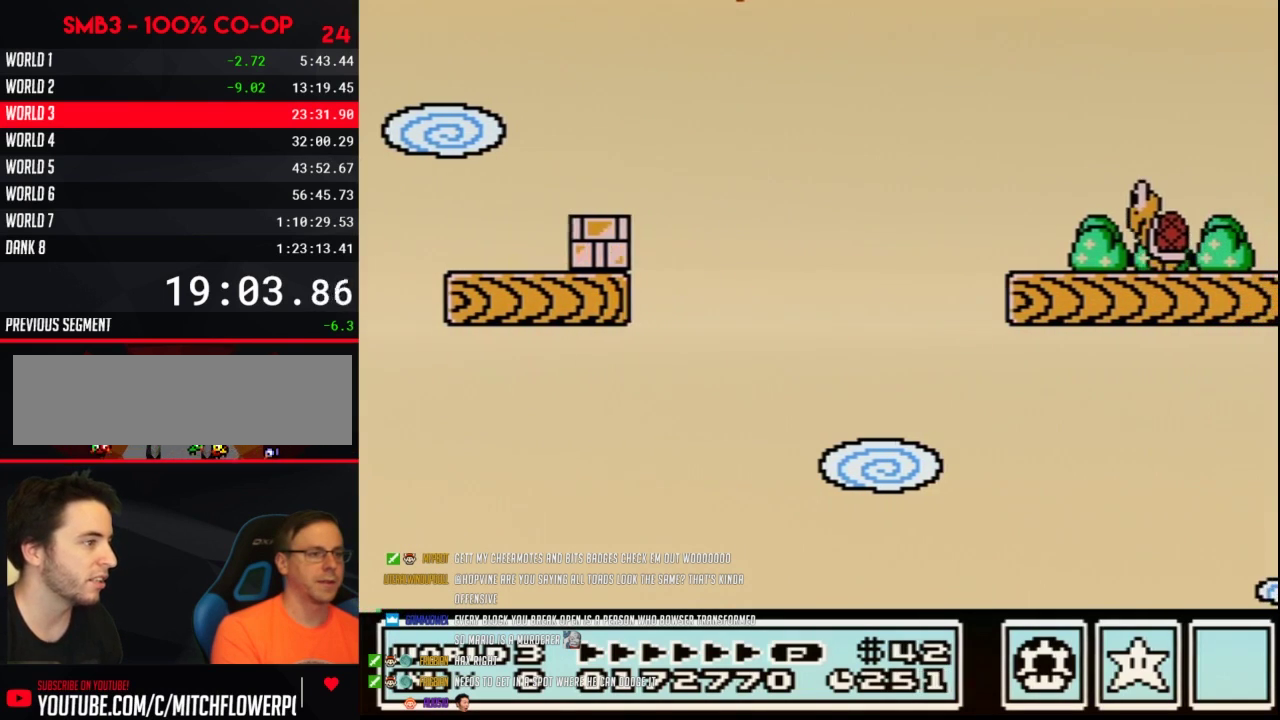
Gameplay with a controller (Nintendo layout); each line is a JSON object with the inputs held at the frame after it. "events" lists button and stick changes between this image and that frame as [ms after this image, input, new state], when the widget could be followed in between. Not read: L3 R3.
{"buttons": ["A", "B", "DPAD_RIGHT"], "events": [[50, "B", "up"], [150, "B", "down"]]}
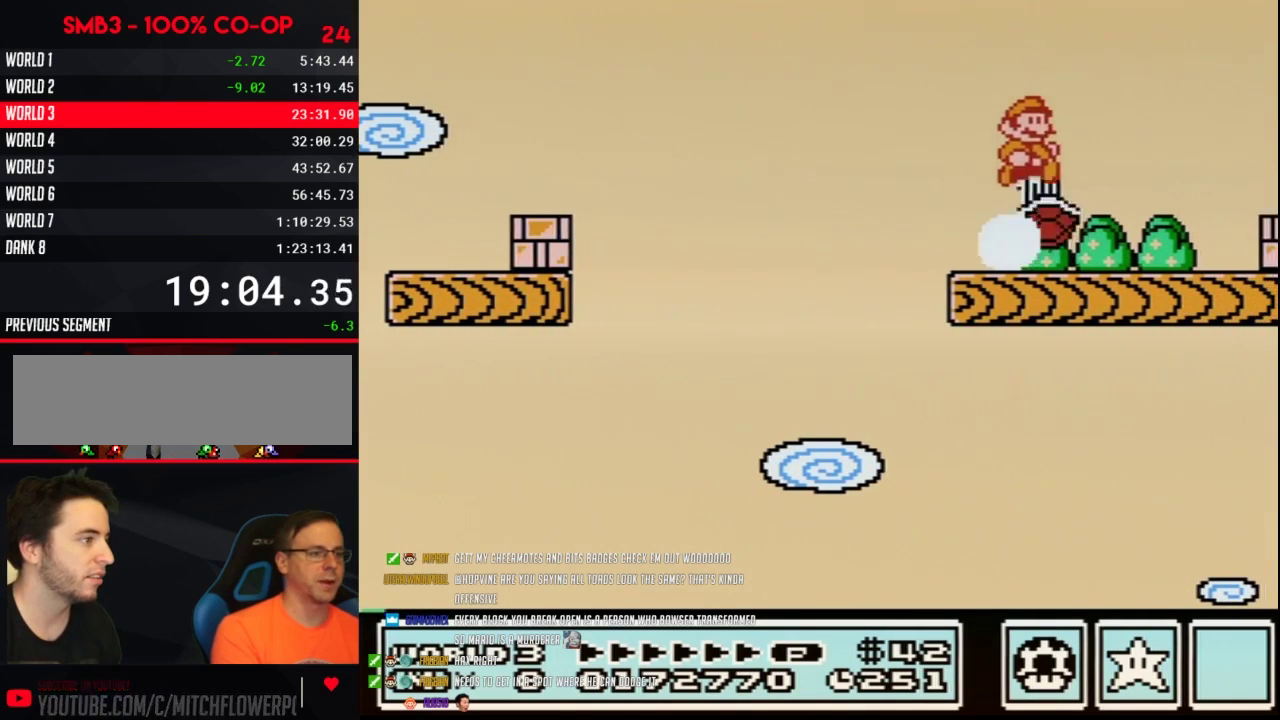
{"buttons": ["DPAD_LEFT"], "events": [[50, "B", "up"], [83, "A", "up"], [117, "DPAD_RIGHT", "up"], [217, "DPAD_LEFT", "down"]]}
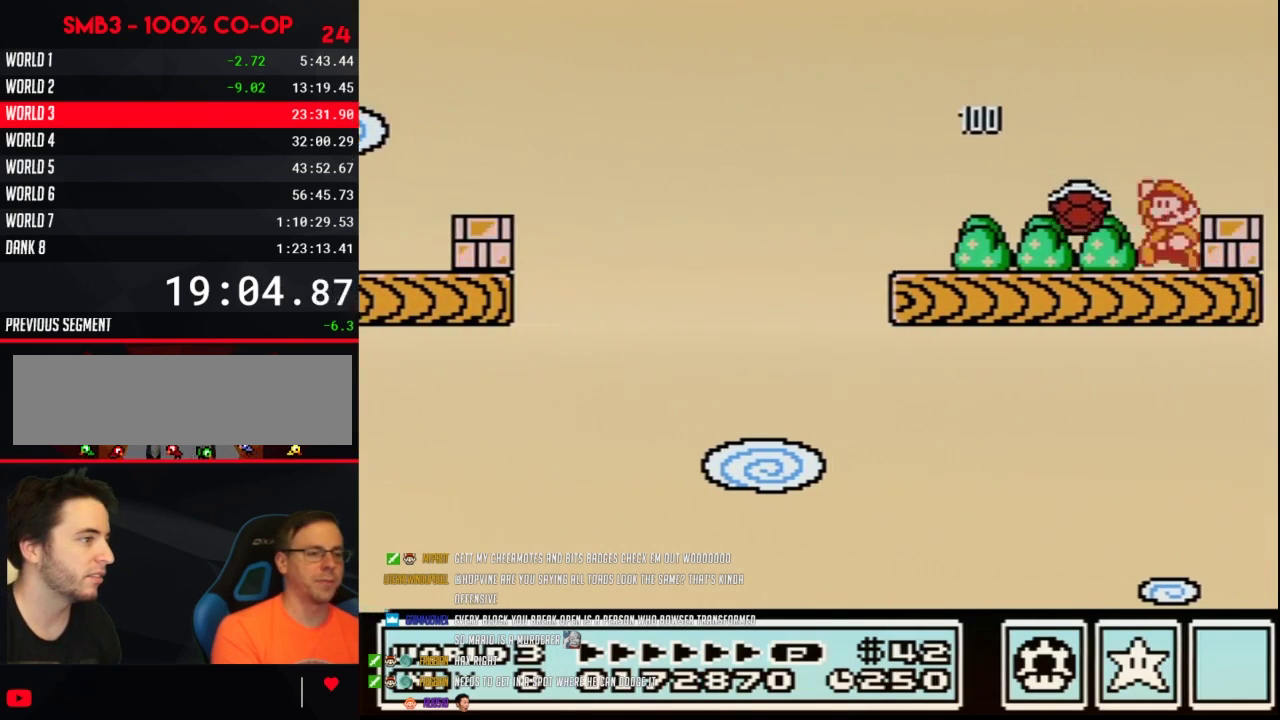
{"buttons": [], "events": [[50, "DPAD_LEFT", "up"], [100, "A", "down"], [150, "DPAD_RIGHT", "down"], [183, "A", "up"], [300, "DPAD_RIGHT", "up"], [333, "DPAD_LEFT", "down"], [433, "DPAD_LEFT", "up"]]}
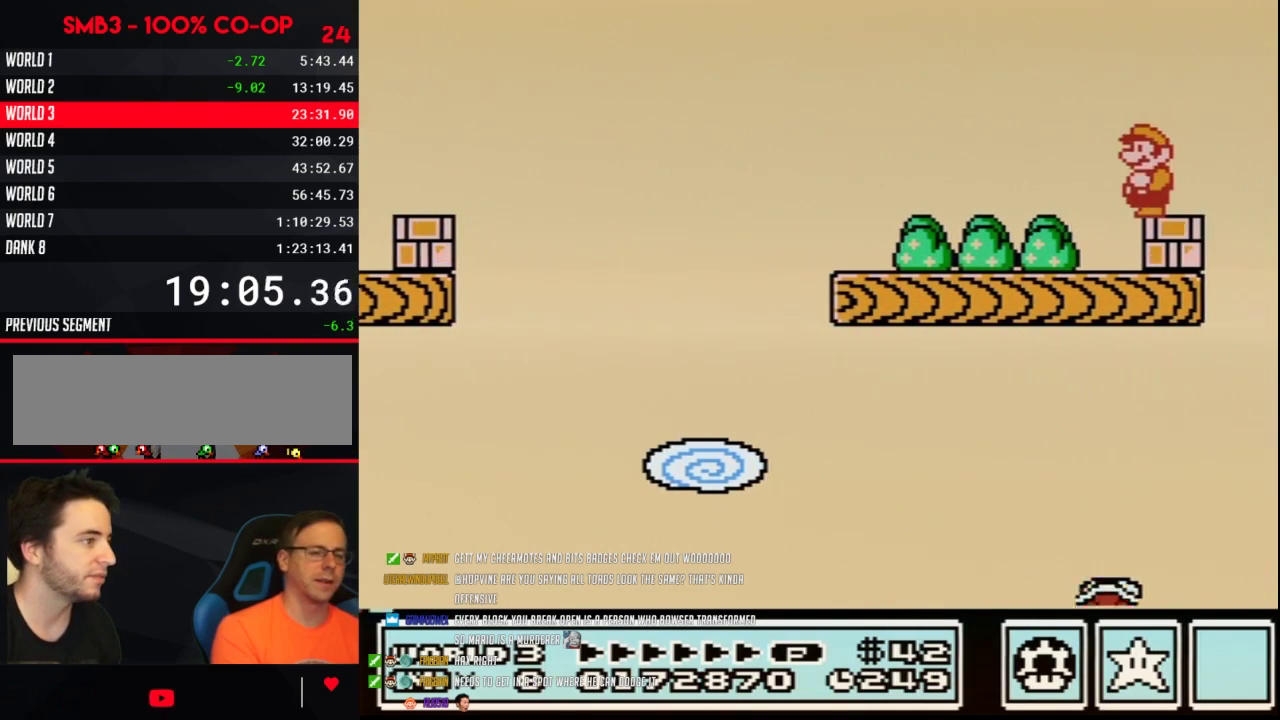
{"buttons": ["B"], "events": [[233, "B", "down"], [300, "B", "up"], [467, "B", "down"]]}
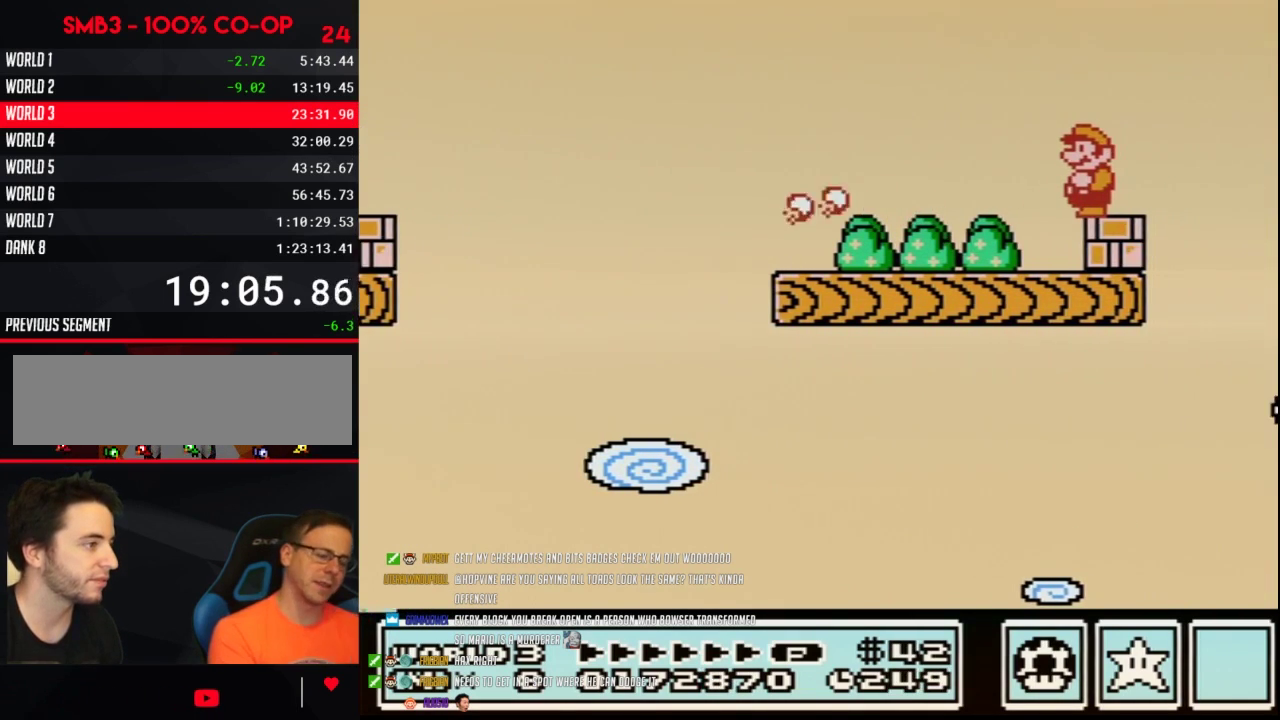
{"buttons": ["B"], "events": [[333, "DPAD_DOWN", "down"], [467, "DPAD_DOWN", "up"]]}
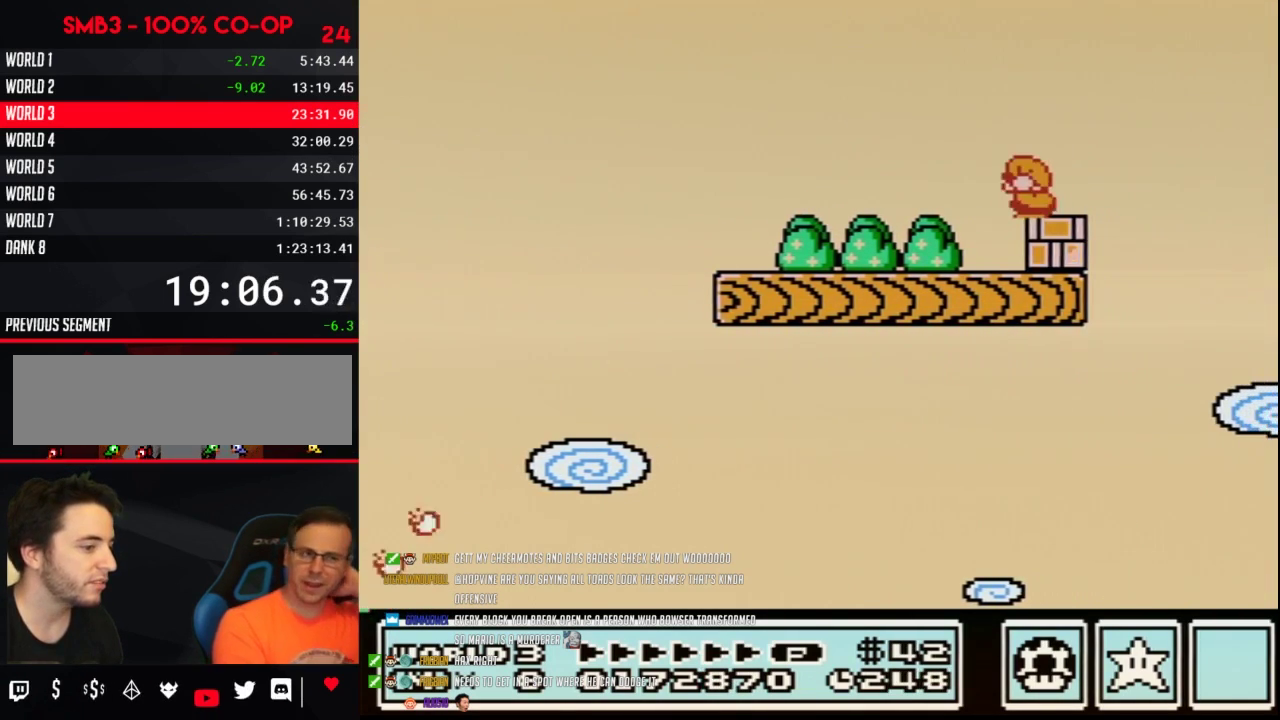
{"buttons": ["B", "DPAD_DOWN"], "events": [[50, "DPAD_DOWN", "down"], [150, "DPAD_DOWN", "up"], [217, "DPAD_DOWN", "down"], [333, "DPAD_DOWN", "up"], [400, "DPAD_DOWN", "down"]]}
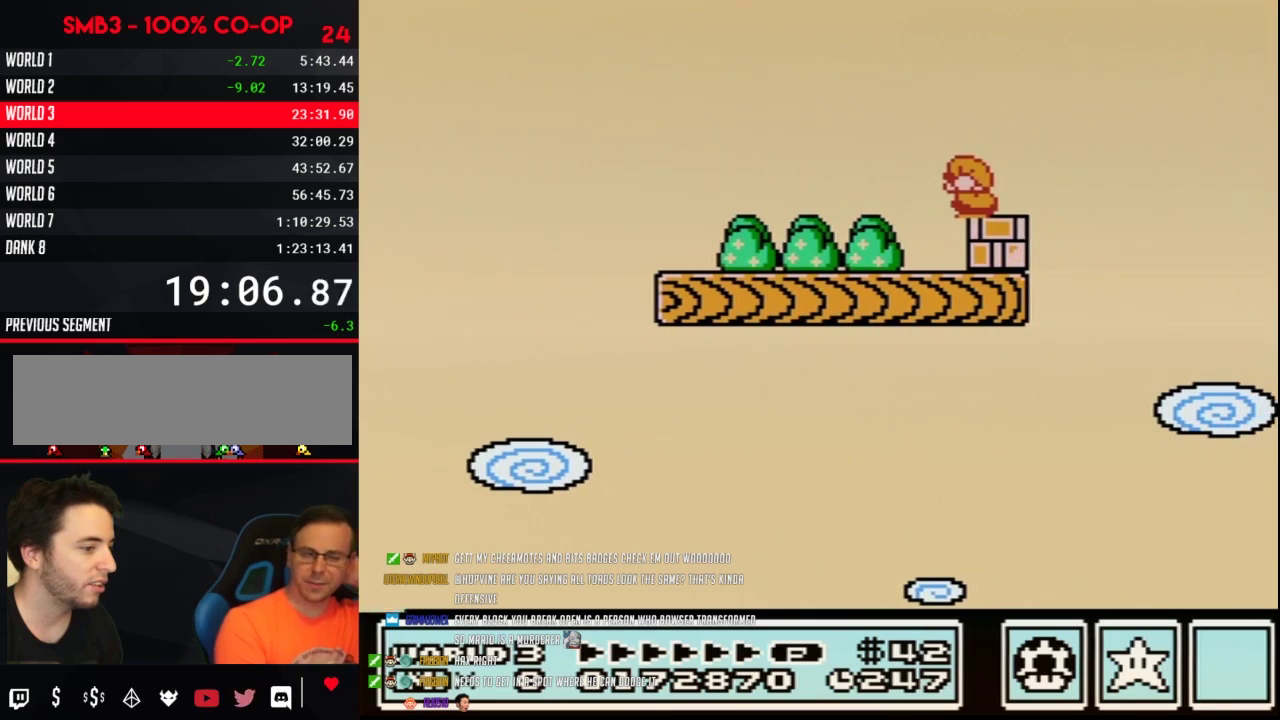
{"buttons": ["B"], "events": [[17, "DPAD_DOWN", "up"], [100, "DPAD_DOWN", "down"], [200, "DPAD_DOWN", "up"], [400, "DPAD_LEFT", "down"], [483, "DPAD_LEFT", "up"]]}
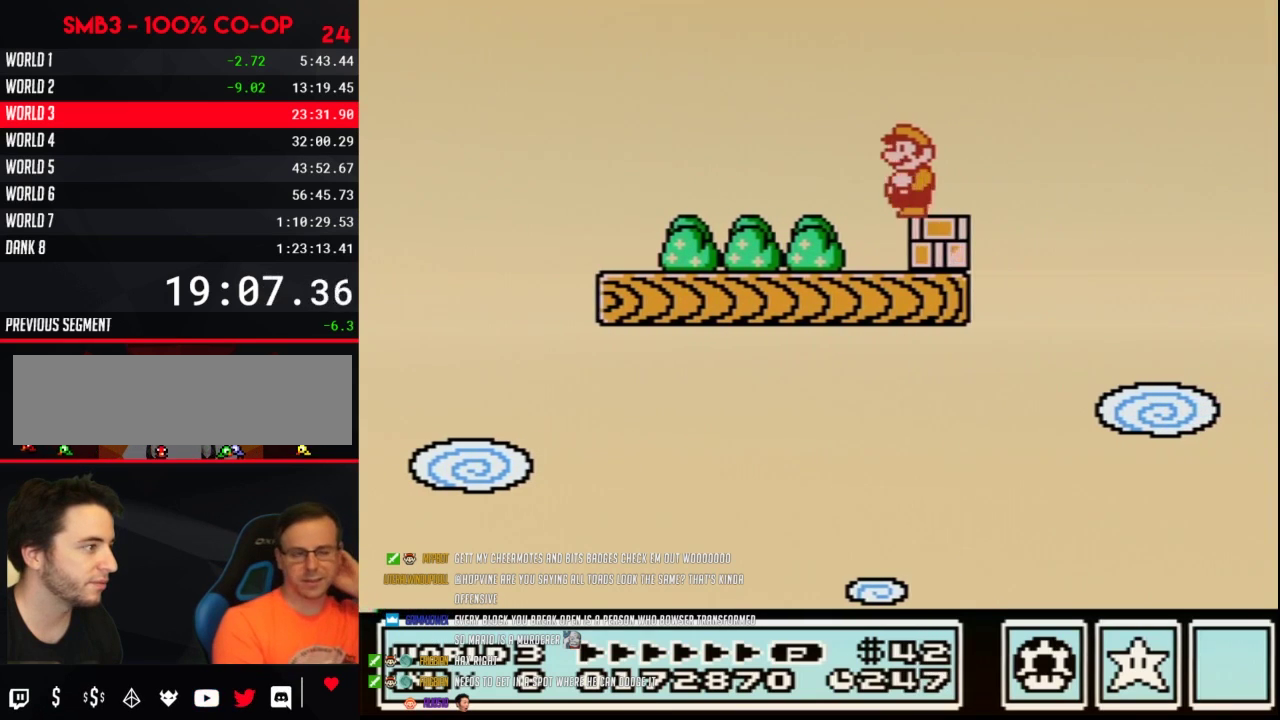
{"buttons": ["B"], "events": [[117, "DPAD_DOWN", "down"], [233, "DPAD_DOWN", "up"], [333, "DPAD_DOWN", "down"], [433, "DPAD_DOWN", "up"]]}
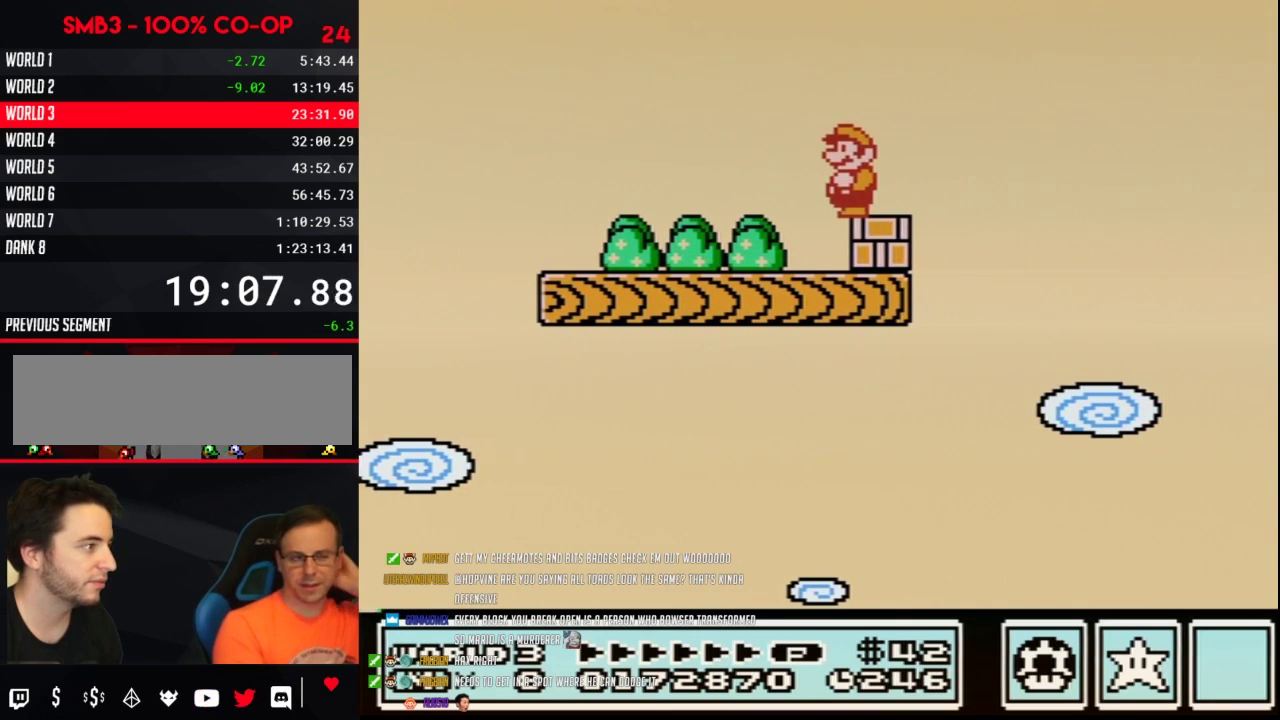
{"buttons": ["B"], "events": []}
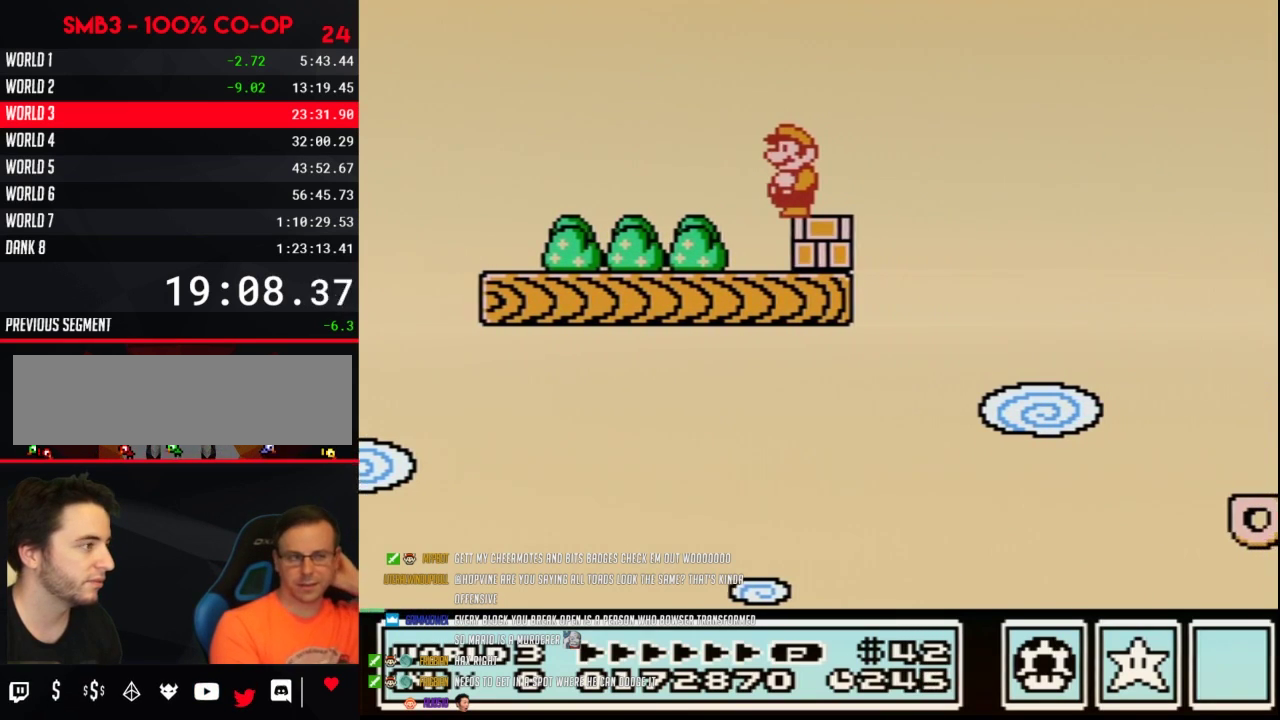
{"buttons": ["B"], "events": []}
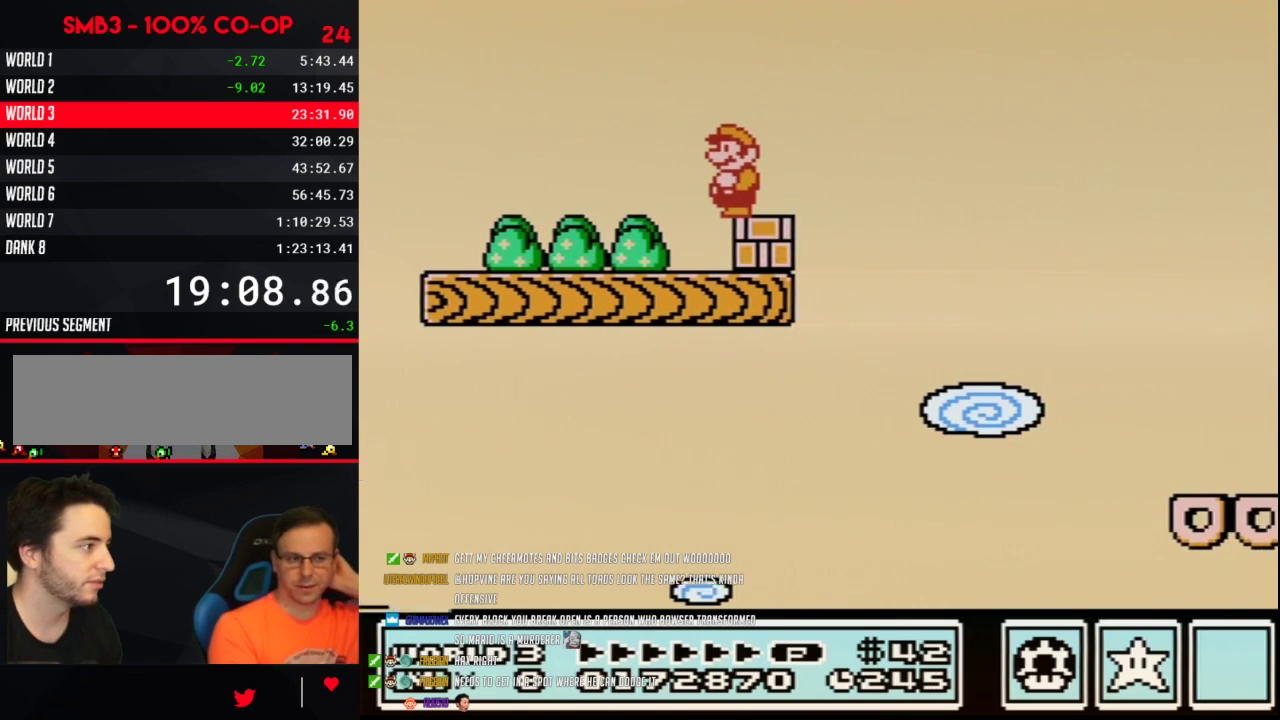
{"buttons": ["B", "DPAD_RIGHT"], "events": [[267, "DPAD_RIGHT", "down"]]}
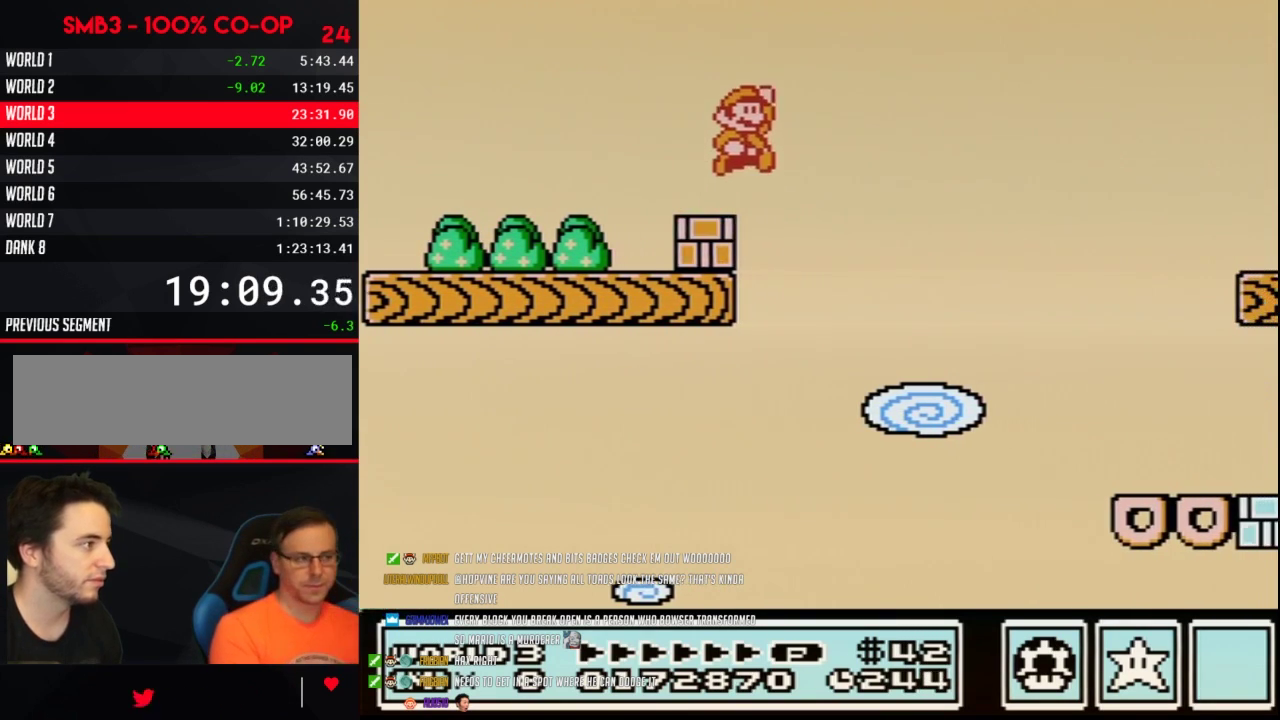
{"buttons": ["A", "DPAD_RIGHT"], "events": [[50, "A", "down"], [483, "B", "up"]]}
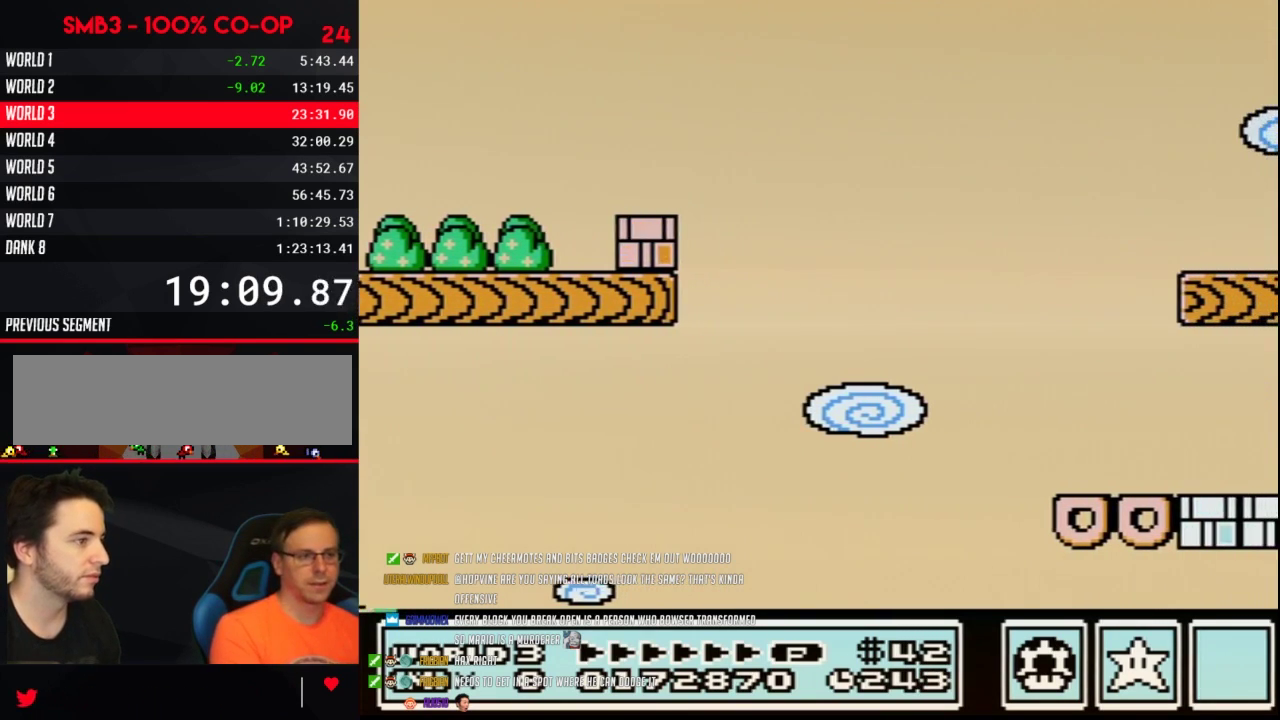
{"buttons": ["B", "DPAD_LEFT"], "events": [[83, "A", "up"], [83, "B", "down"], [150, "B", "up"], [200, "B", "down"], [333, "DPAD_RIGHT", "up"], [433, "DPAD_LEFT", "down"]]}
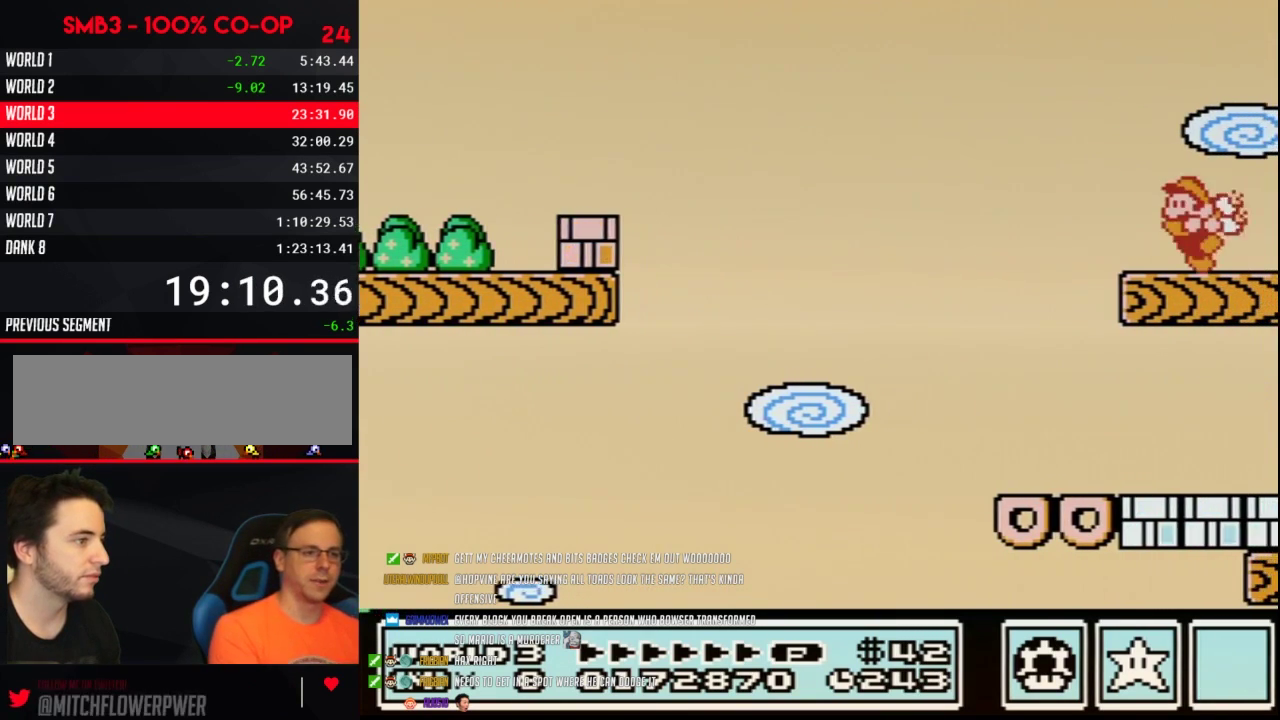
{"buttons": ["B"], "events": [[450, "DPAD_LEFT", "up"]]}
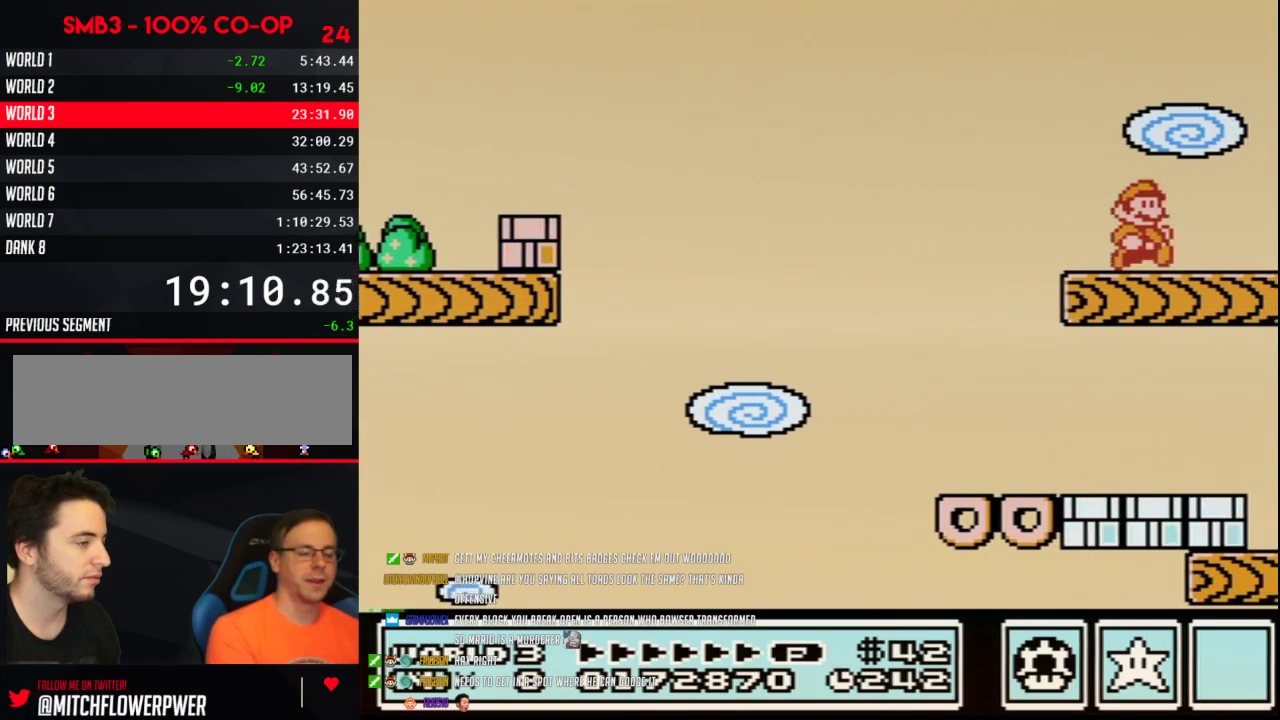
{"buttons": [], "events": [[17, "DPAD_RIGHT", "down"], [50, "B", "up"], [150, "DPAD_RIGHT", "up"], [233, "A", "down"], [400, "A", "up"]]}
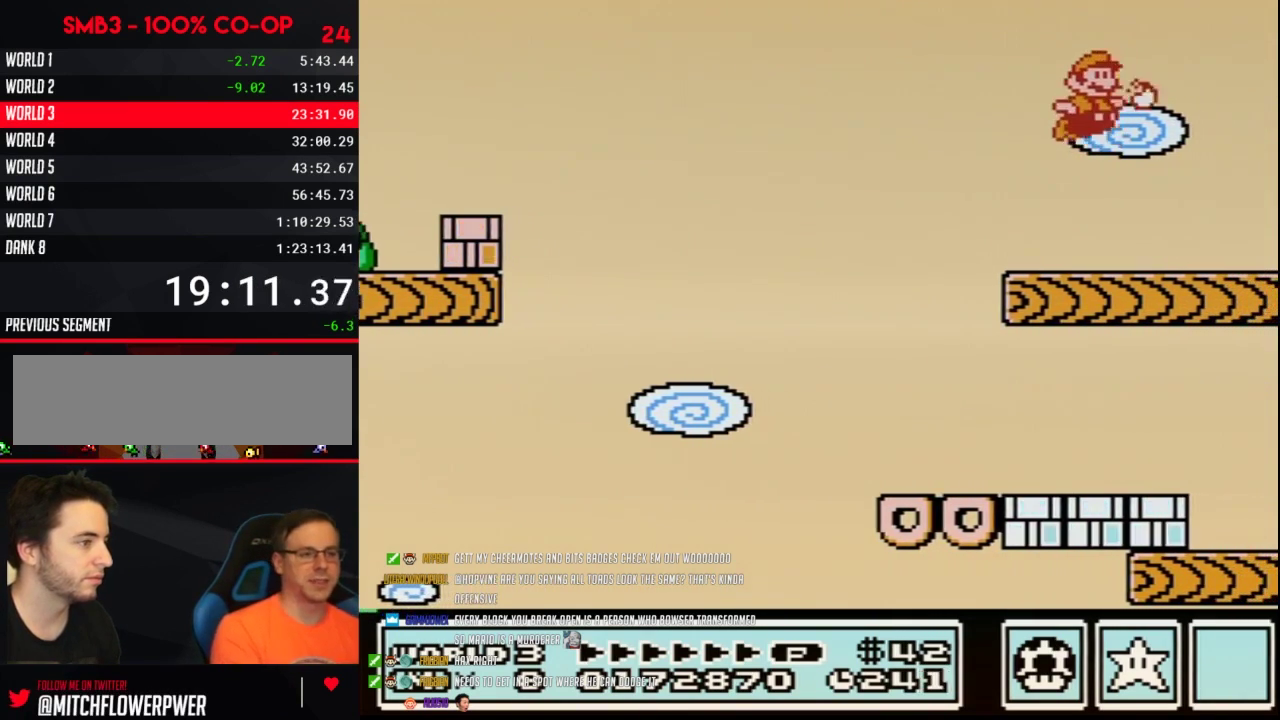
{"buttons": [], "events": [[17, "B", "down"], [200, "B", "up"]]}
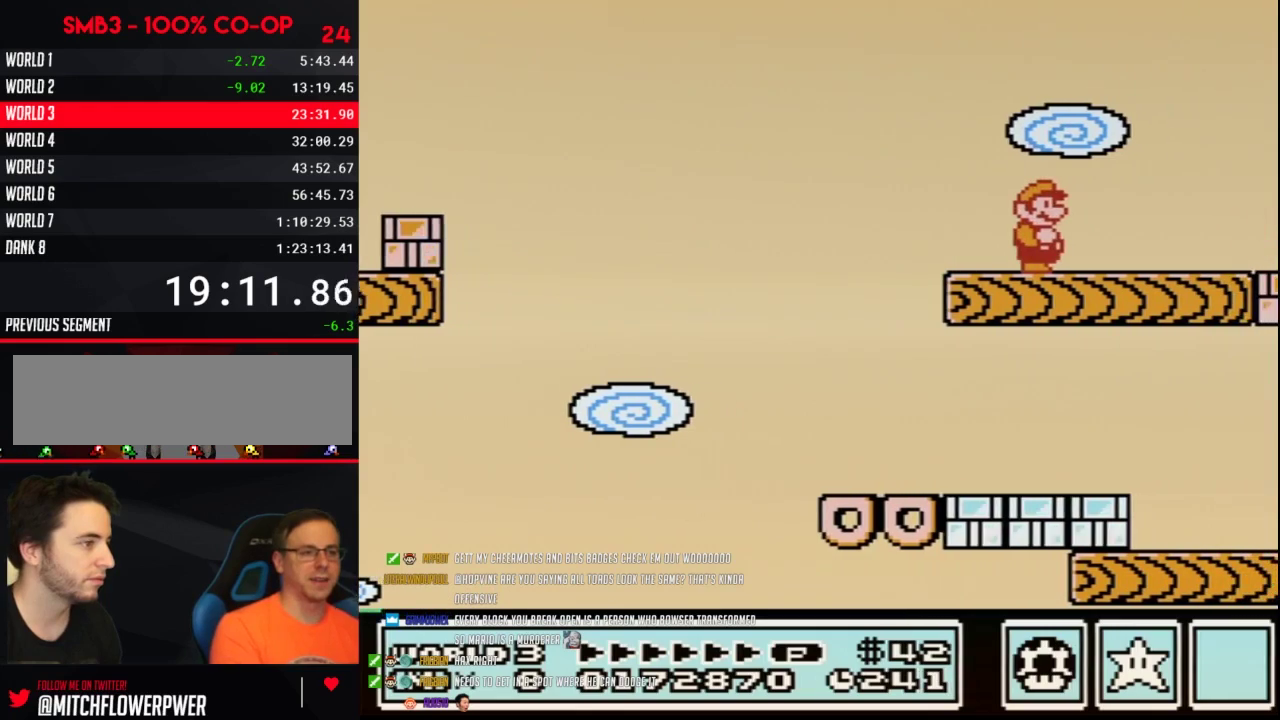
{"buttons": ["A"], "events": [[150, "A", "down"]]}
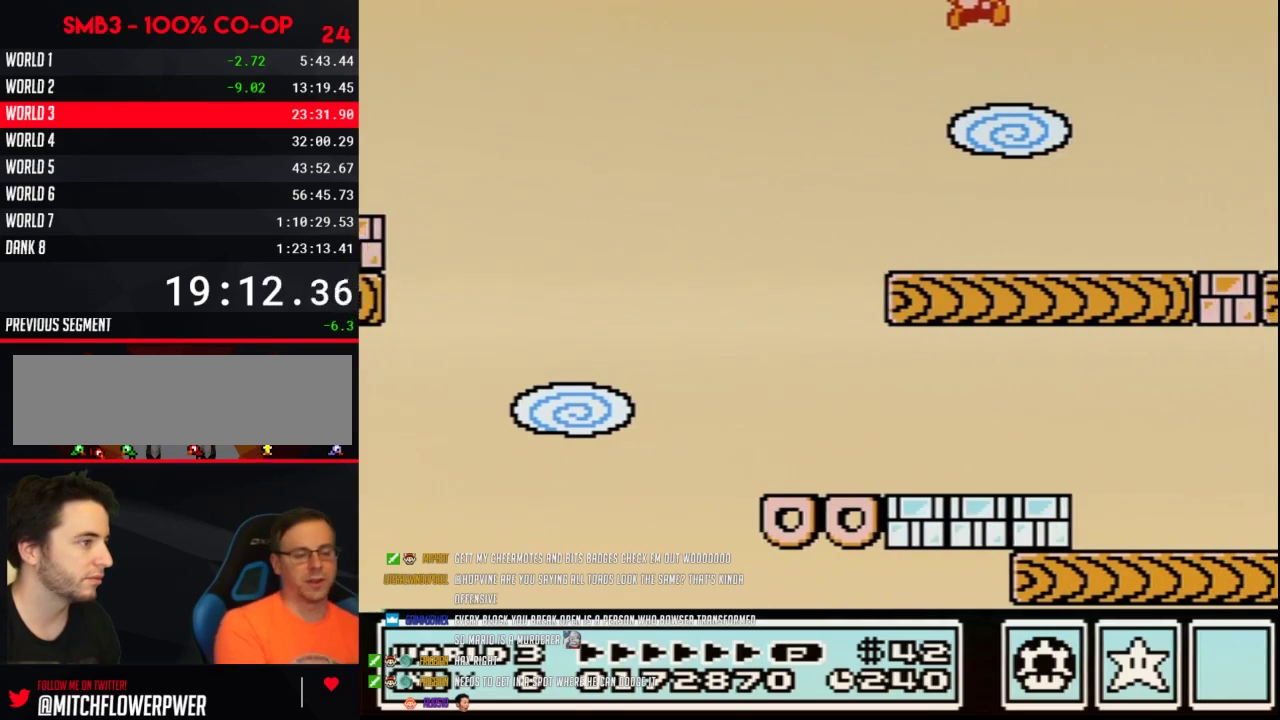
{"buttons": ["A"], "events": []}
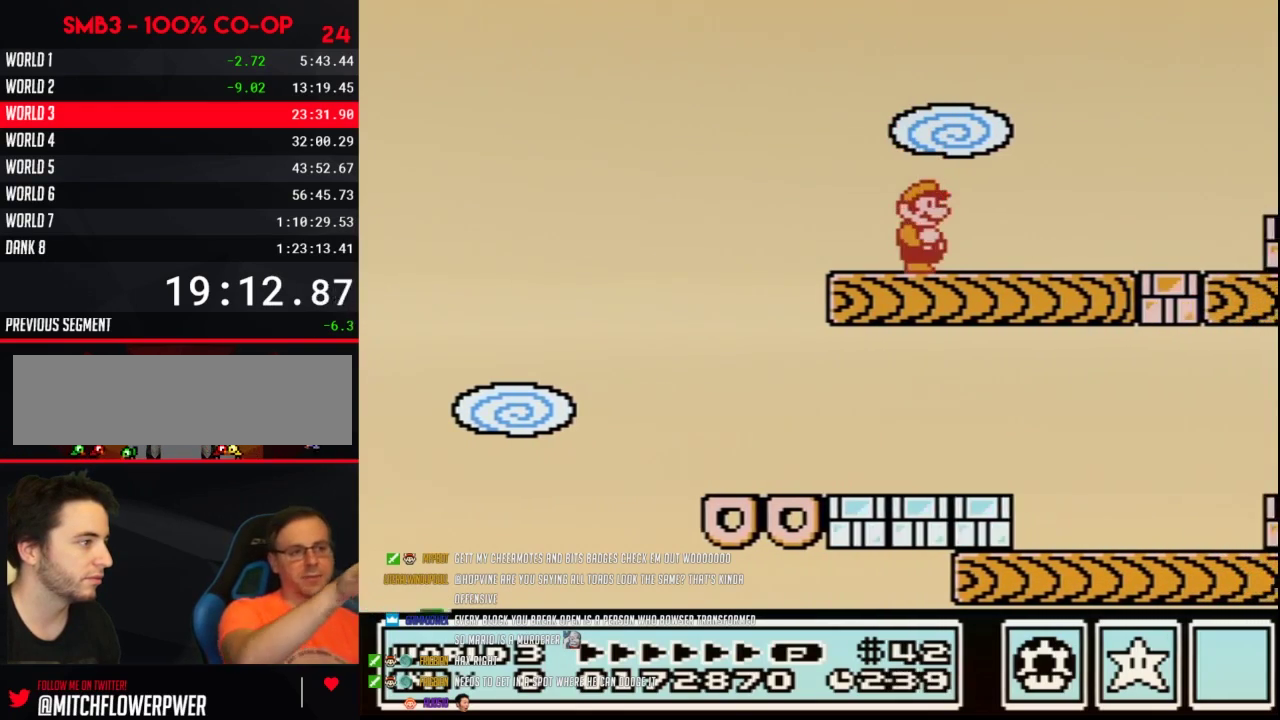
{"buttons": ["B"], "events": [[17, "A", "up"], [333, "DPAD_LEFT", "down"], [467, "B", "down"], [467, "DPAD_LEFT", "up"]]}
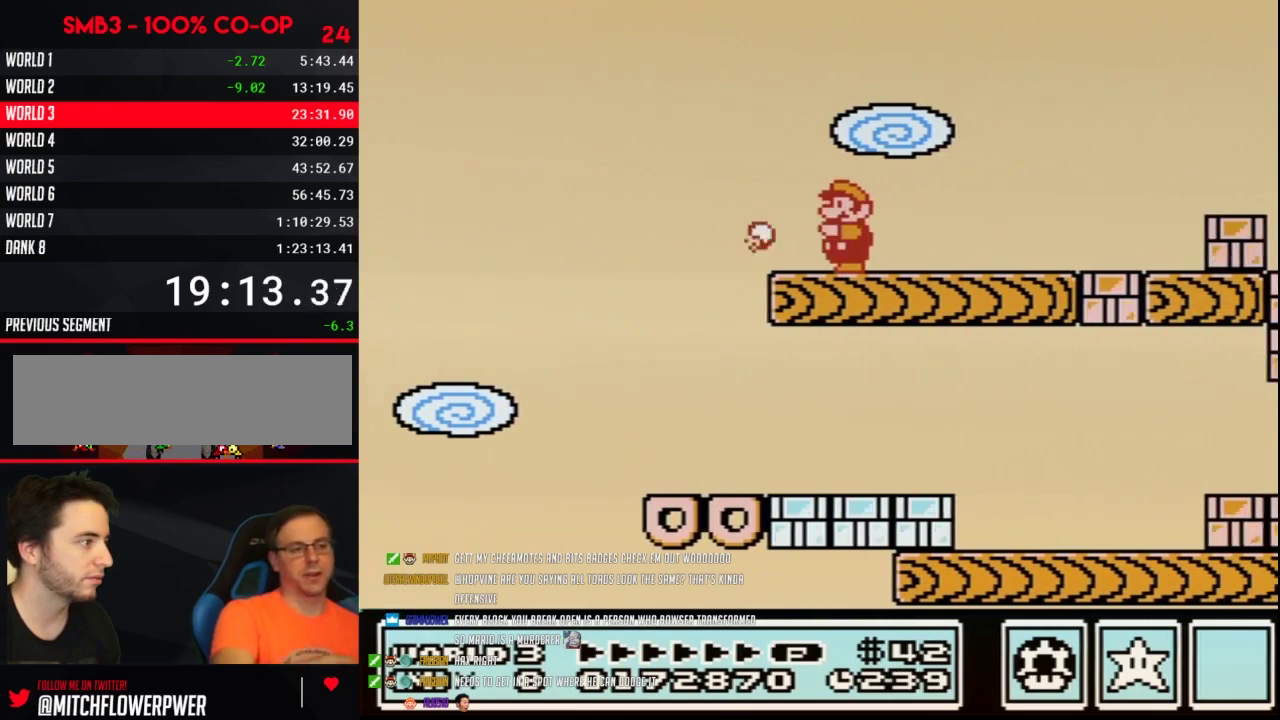
{"buttons": ["B", "DPAD_RIGHT"], "events": [[183, "DPAD_RIGHT", "down"]]}
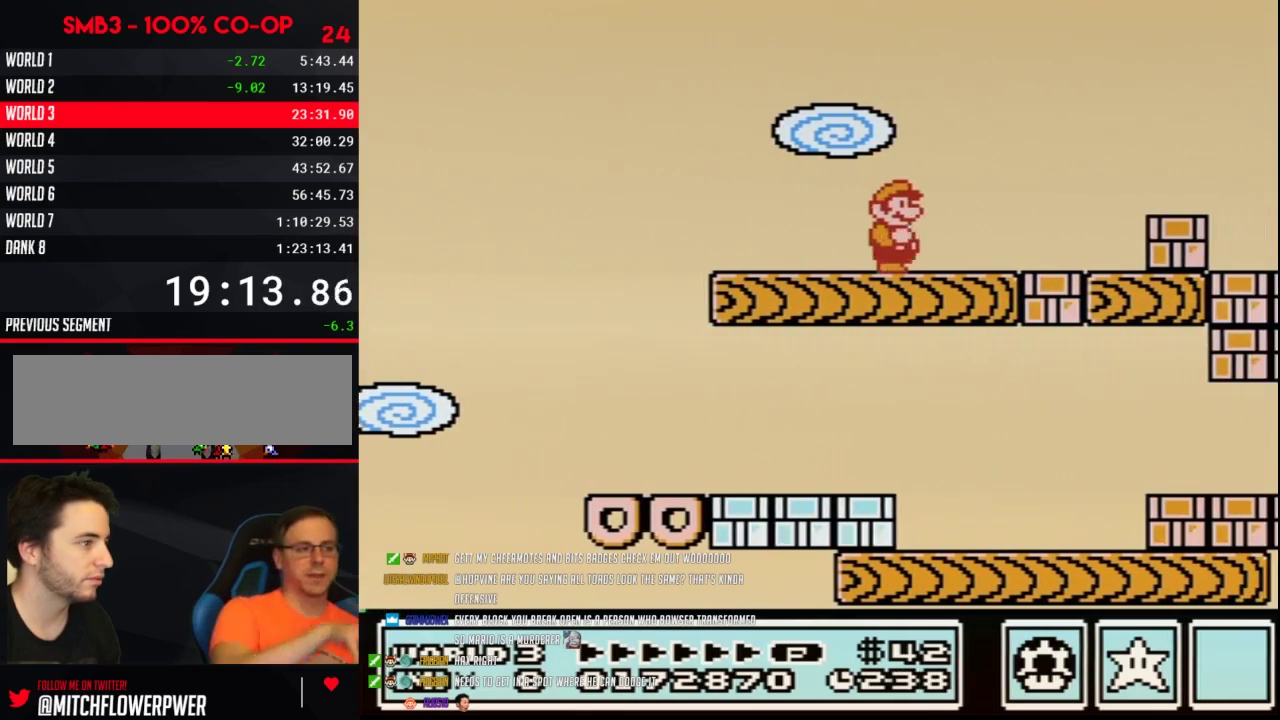
{"buttons": ["B"], "events": [[183, "A", "down"], [233, "DPAD_RIGHT", "up"], [283, "A", "up"]]}
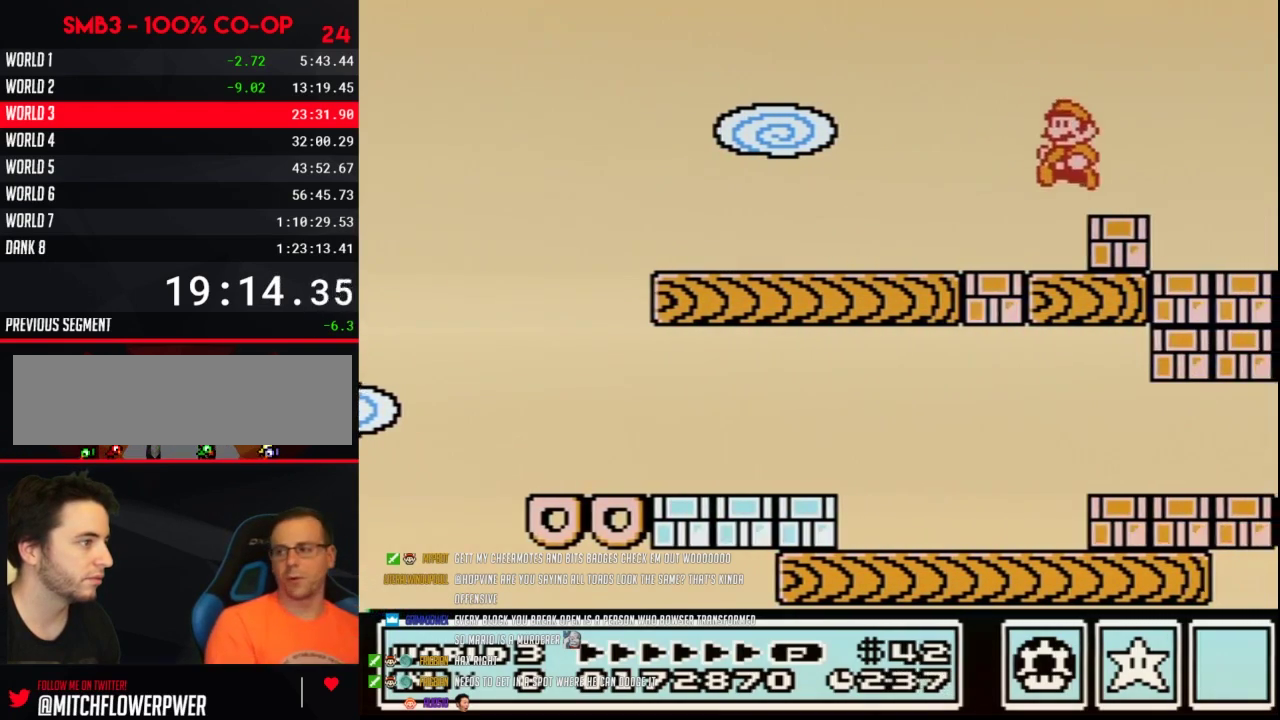
{"buttons": [], "events": [[17, "B", "up"], [17, "DPAD_LEFT", "down"], [267, "DPAD_LEFT", "up"]]}
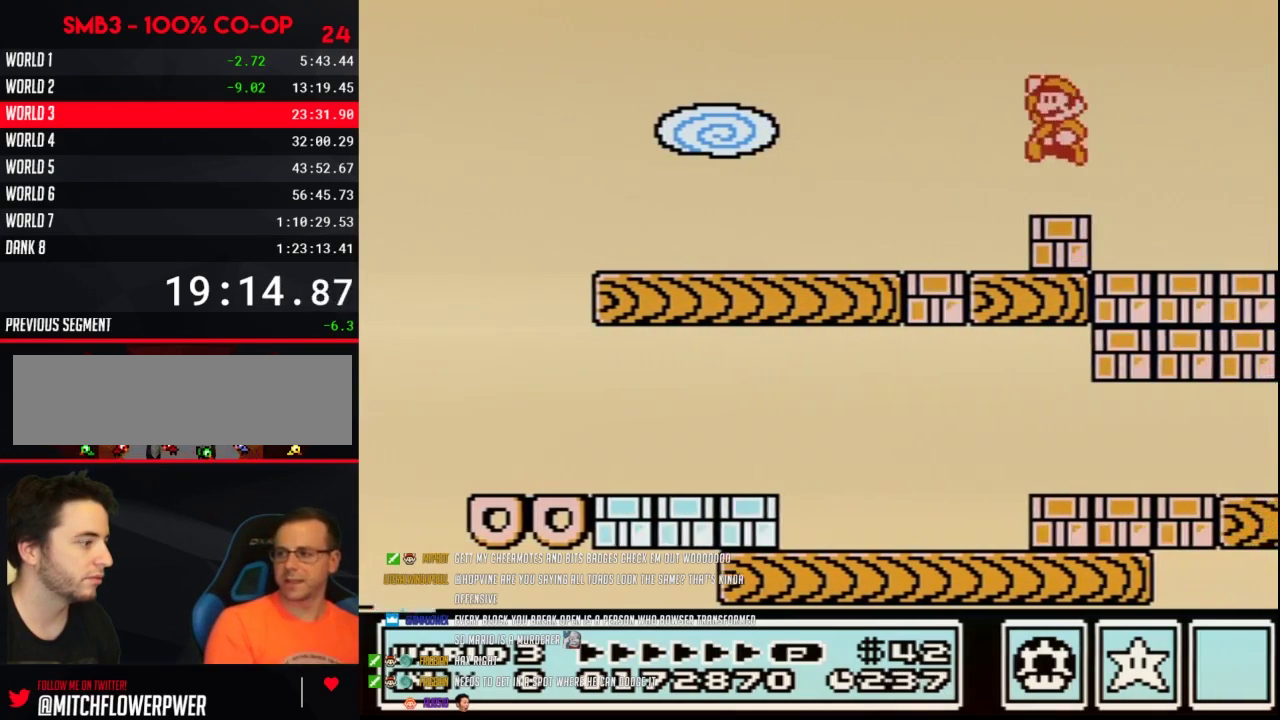
{"buttons": [], "events": [[33, "A", "down"], [117, "A", "up"], [267, "B", "down"], [433, "B", "up"]]}
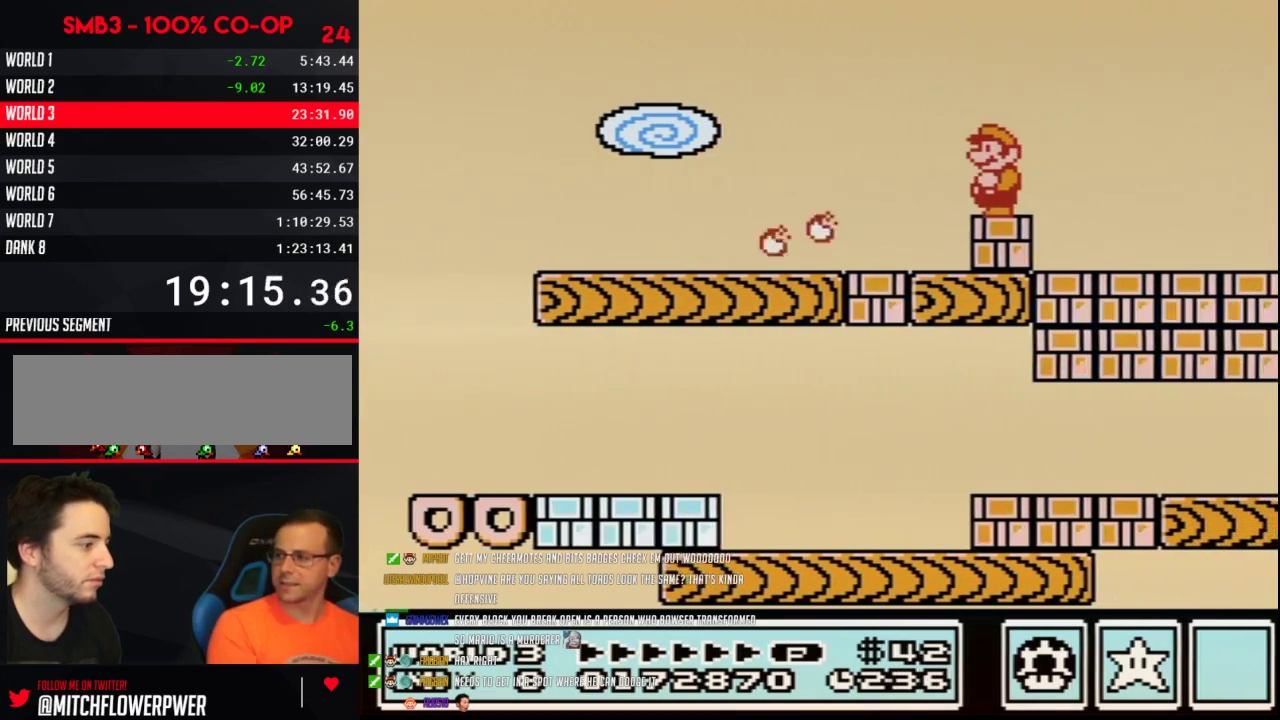
{"buttons": [], "events": [[217, "A", "down"], [367, "A", "up"]]}
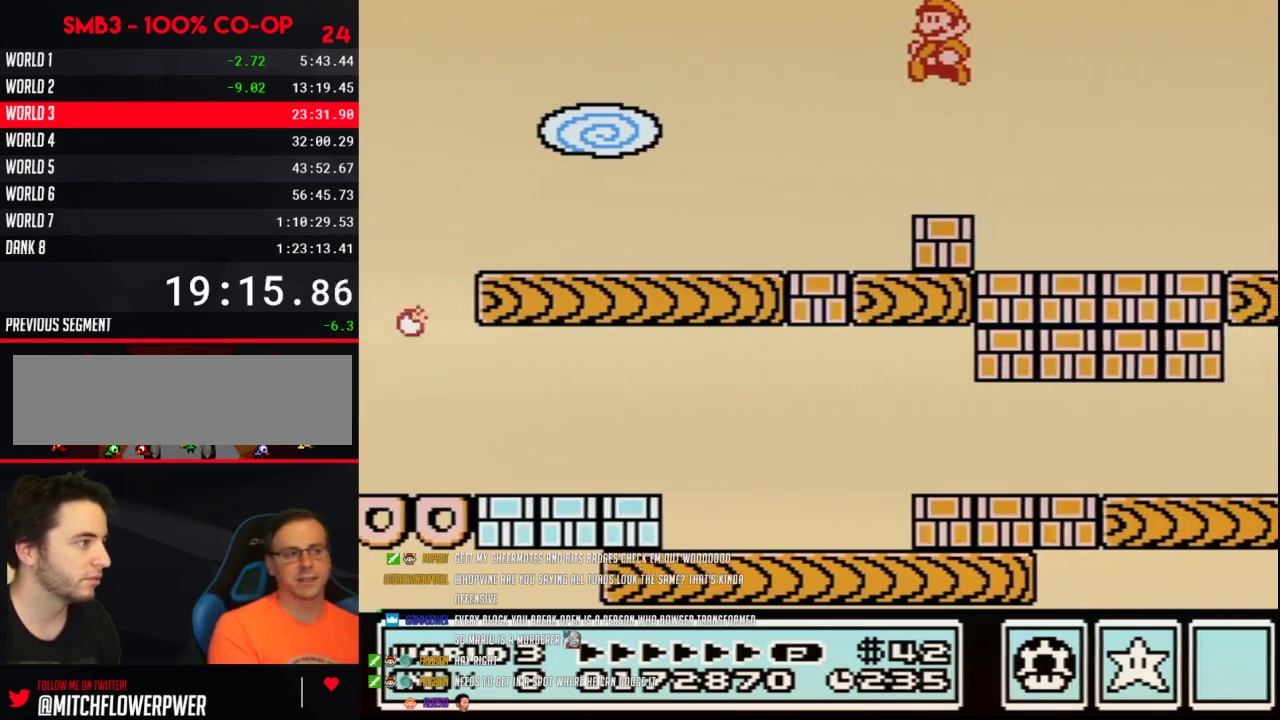
{"buttons": ["A", "B"], "events": [[17, "B", "down"], [333, "A", "down"]]}
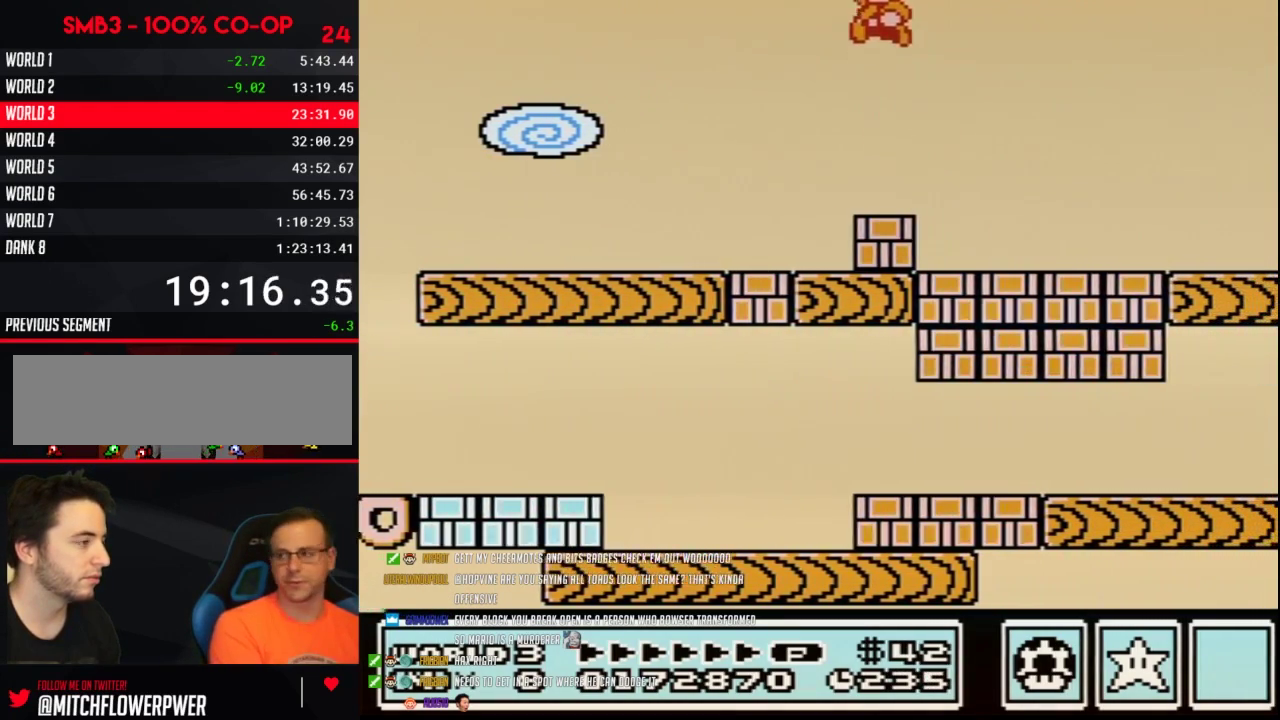
{"buttons": [], "events": [[83, "B", "up"], [150, "A", "up"], [250, "B", "down"], [300, "A", "down"], [367, "A", "up"], [367, "B", "up"]]}
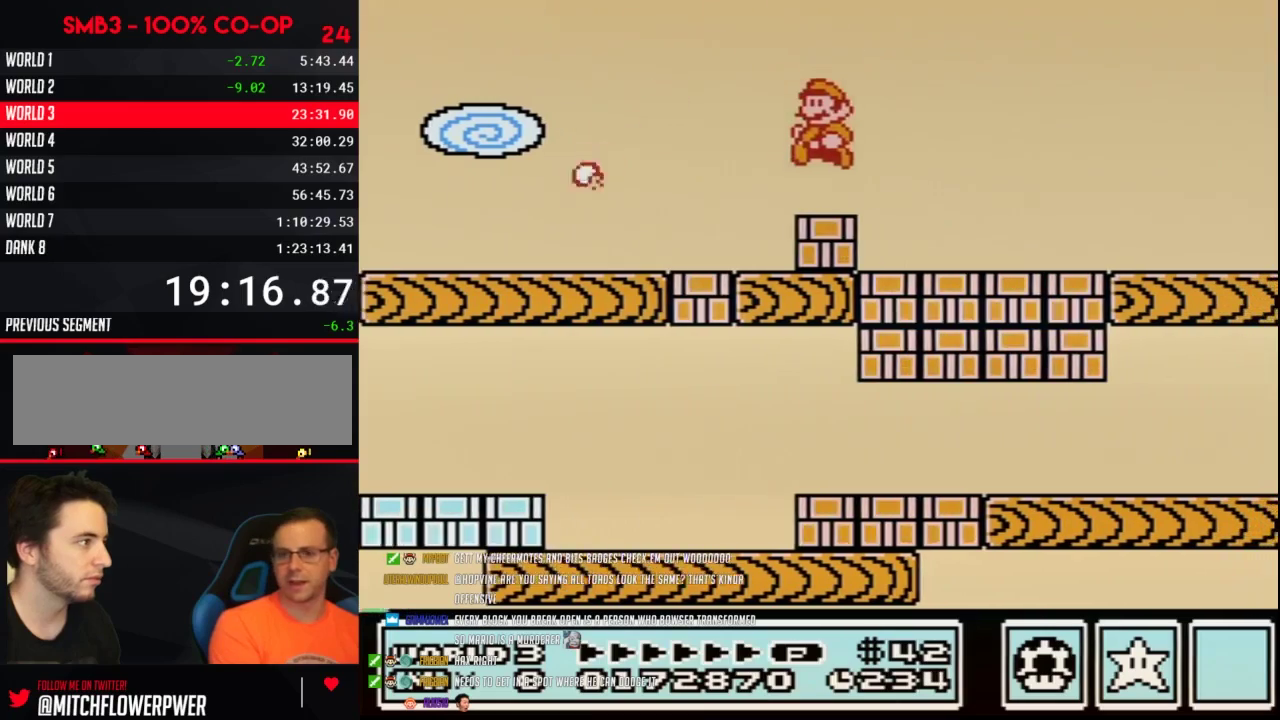
{"buttons": [], "events": [[217, "B", "down"], [233, "A", "down"], [300, "A", "up"], [300, "B", "up"]]}